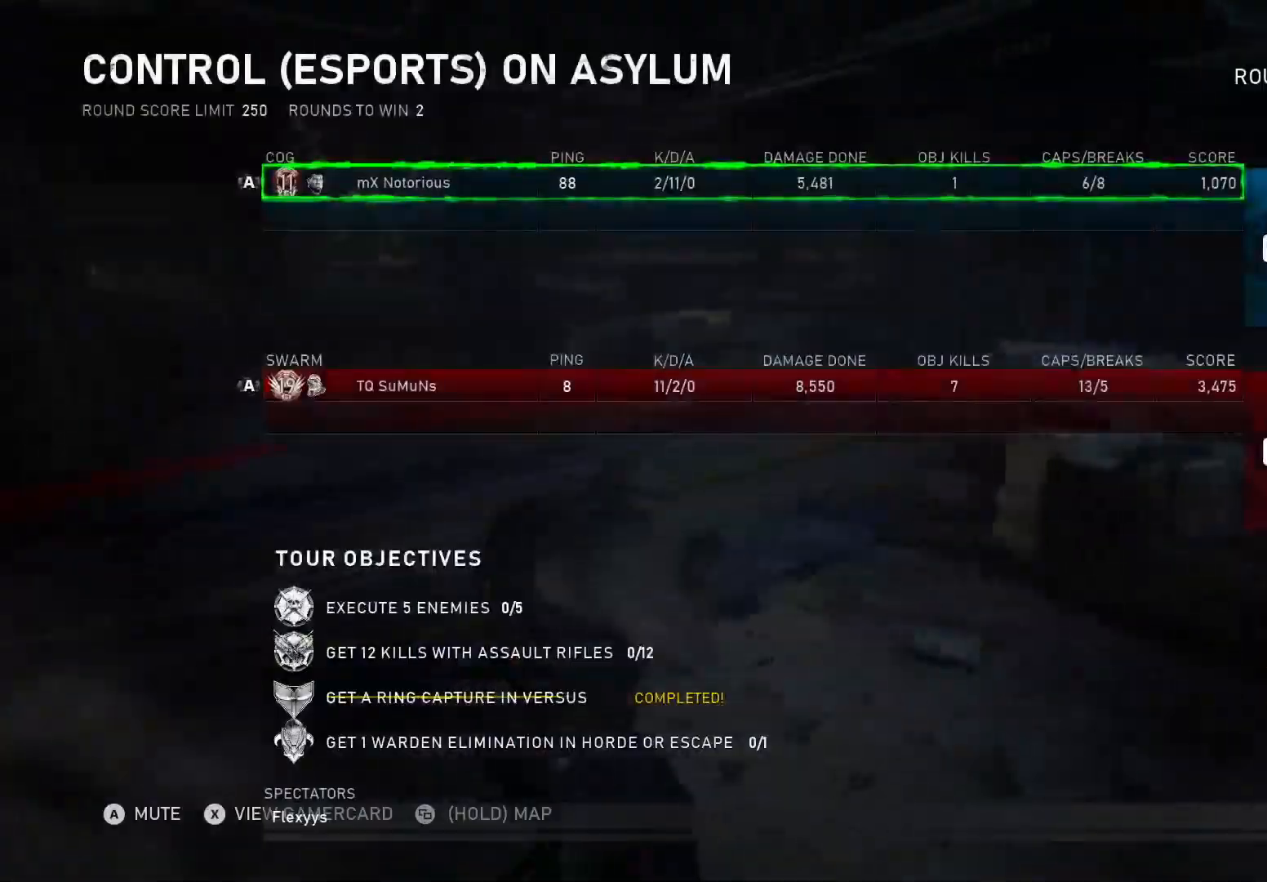
Gameplay with a controller (Xbox layout); each line is a JSON object with the inputs held at the frame after it. "events" lists button and stick changes between this image and that frame as [ms after this image, input, new state], when the widget could be followed in between. Not read: SELECT START.
{"buttons": [], "left_stick": "up", "right_stick": "center", "events": [[240, "R1", "down"], [260, "left_stick", "up"], [280, "right_stick", "center"], [320, "R1", "up"]]}
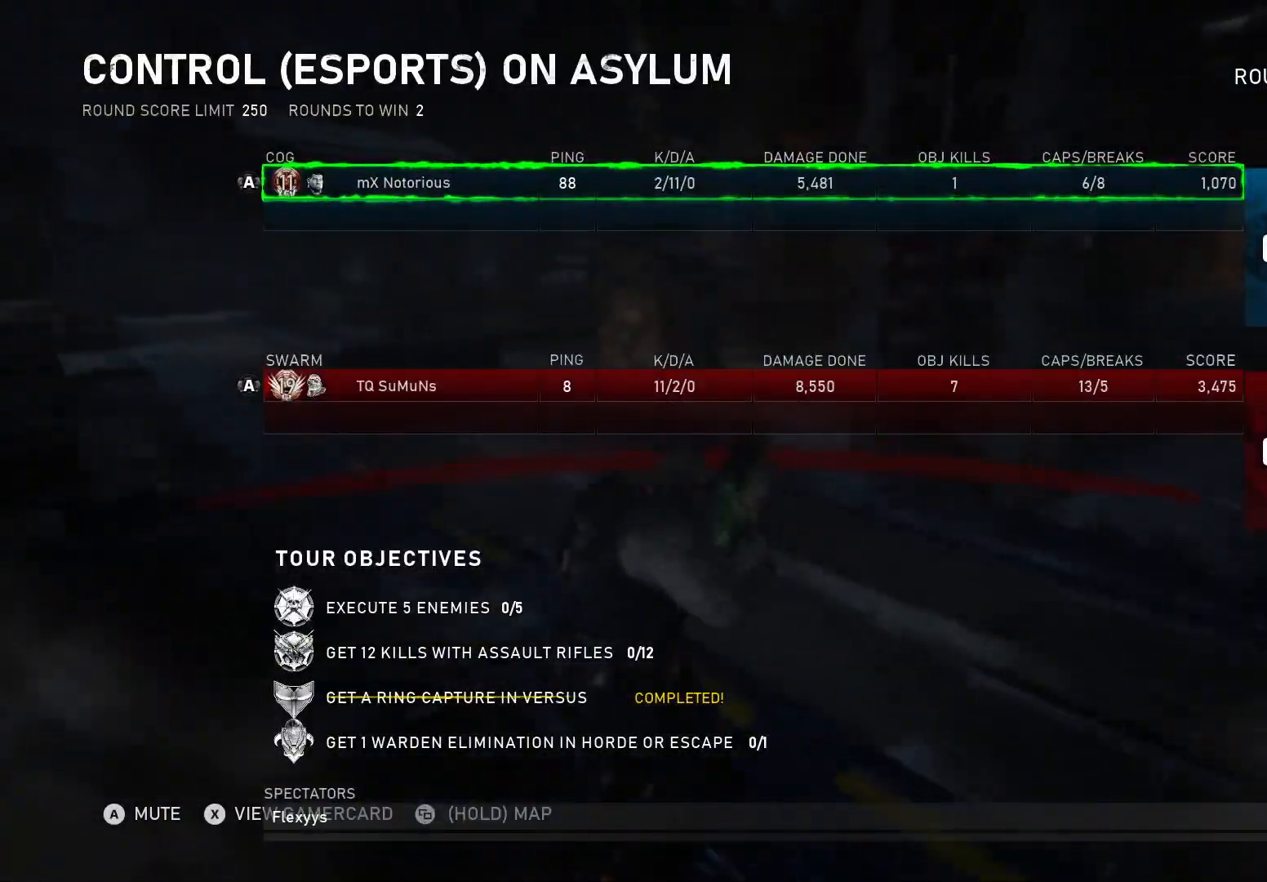
{"buttons": [], "left_stick": "up", "right_stick": "center", "events": []}
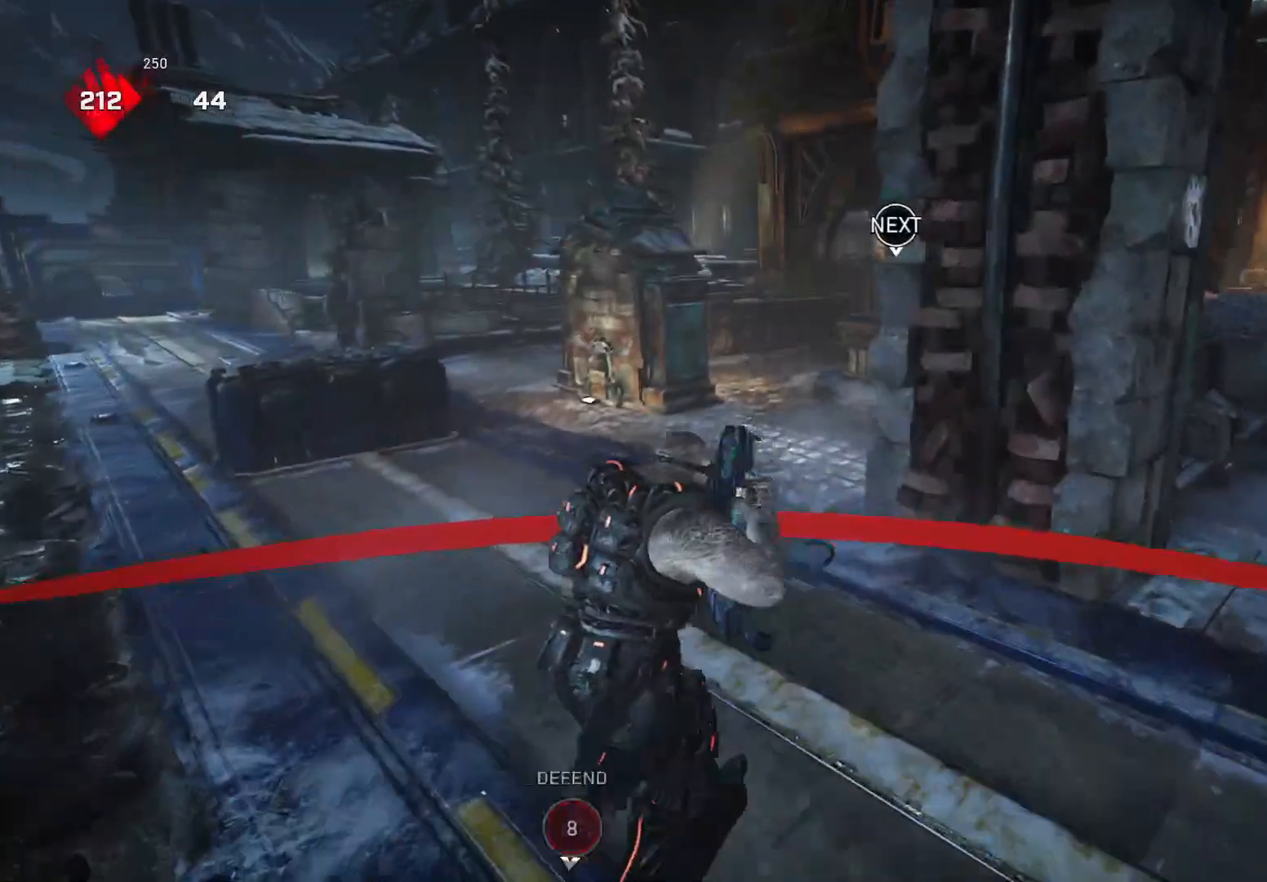
{"buttons": [], "left_stick": "up-left", "right_stick": "center", "events": [[140, "R1", "down"], [180, "left_stick", "up-left"], [260, "R1", "up"]]}
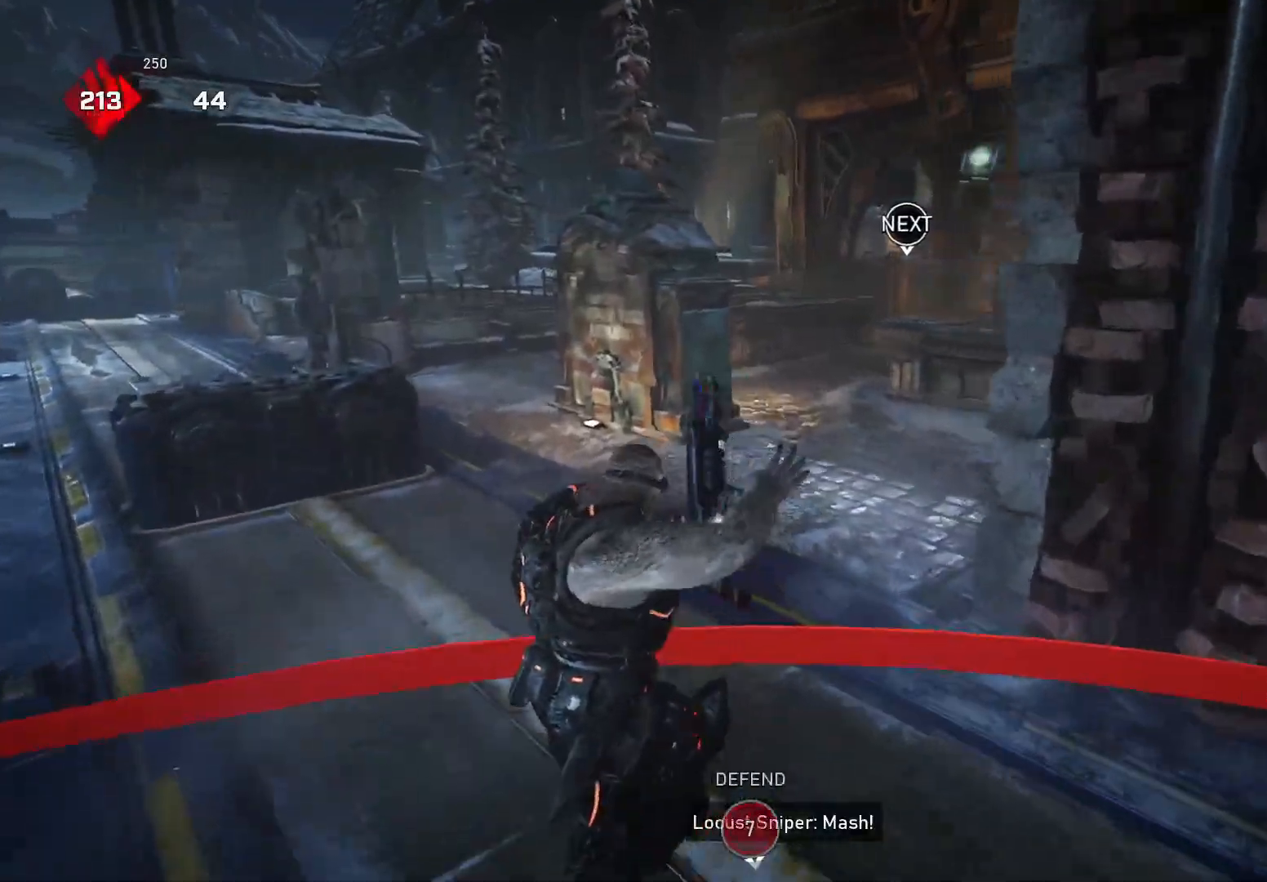
{"buttons": [], "left_stick": "up-left", "right_stick": "left", "events": [[240, "left_stick", "center"], [340, "left_stick", "left"], [420, "right_stick", "left"], [440, "left_stick", "up-left"]]}
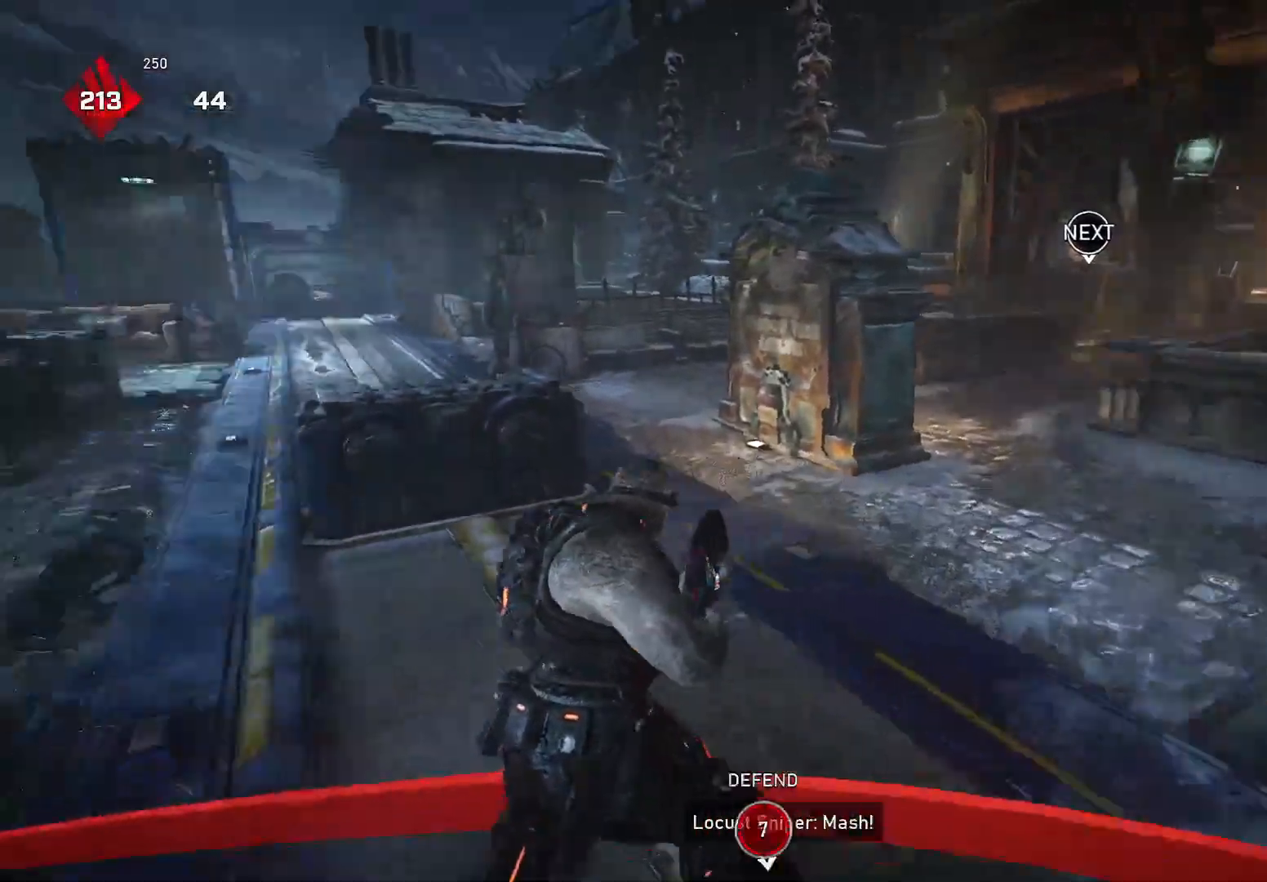
{"buttons": [], "left_stick": "up", "right_stick": "center", "events": [[60, "right_stick", "center"], [200, "left_stick", "up"], [260, "A", "down"], [340, "B", "down"], [420, "A", "up"], [440, "B", "up"]]}
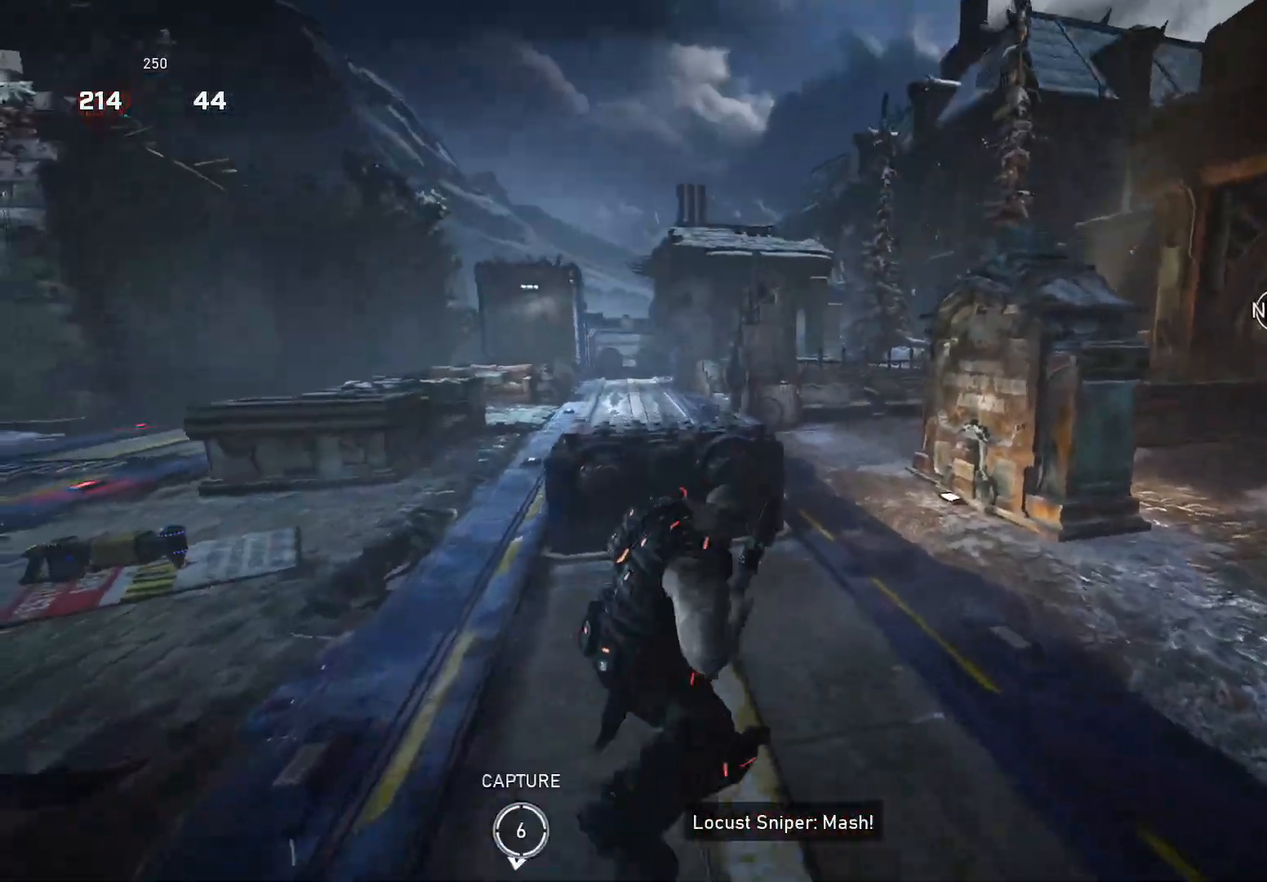
{"buttons": [], "left_stick": "center", "right_stick": "right", "events": [[320, "right_stick", "right"], [480, "left_stick", "center"]]}
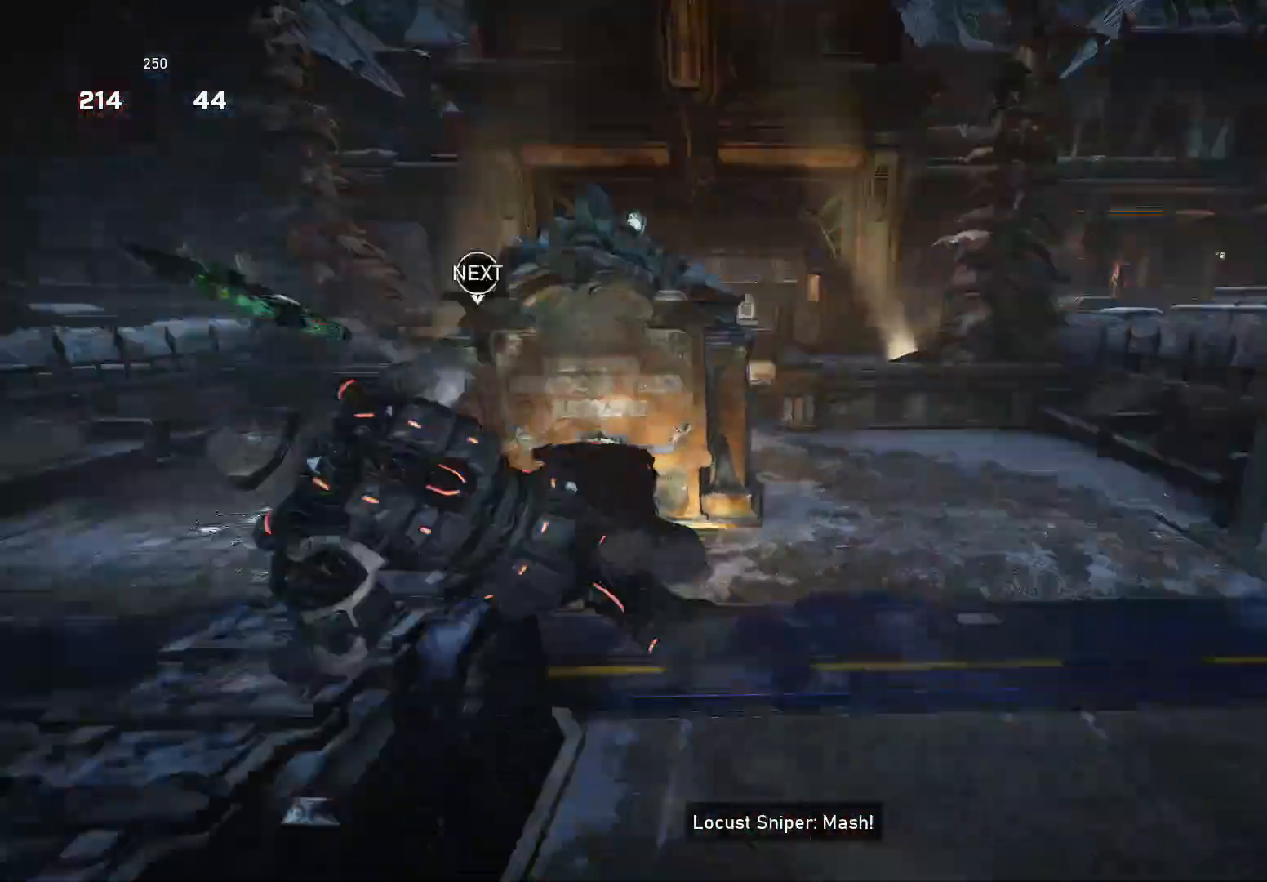
{"buttons": ["X"], "left_stick": "center", "right_stick": "left", "events": [[120, "R1", "down"], [200, "R1", "up"], [240, "X", "down"], [280, "right_stick", "left"]]}
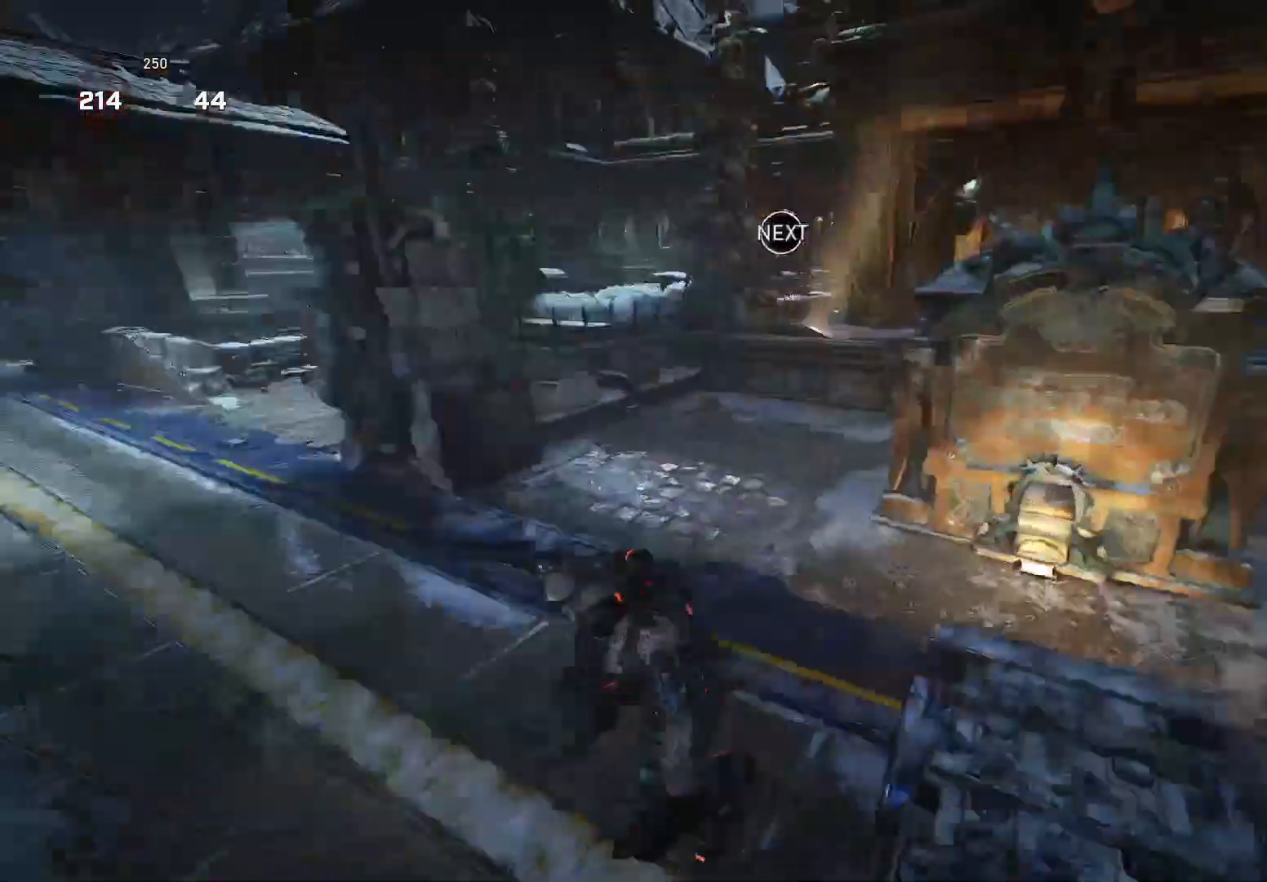
{"buttons": ["X"], "left_stick": "up", "right_stick": "center", "events": [[140, "right_stick", "center"], [440, "left_stick", "up"]]}
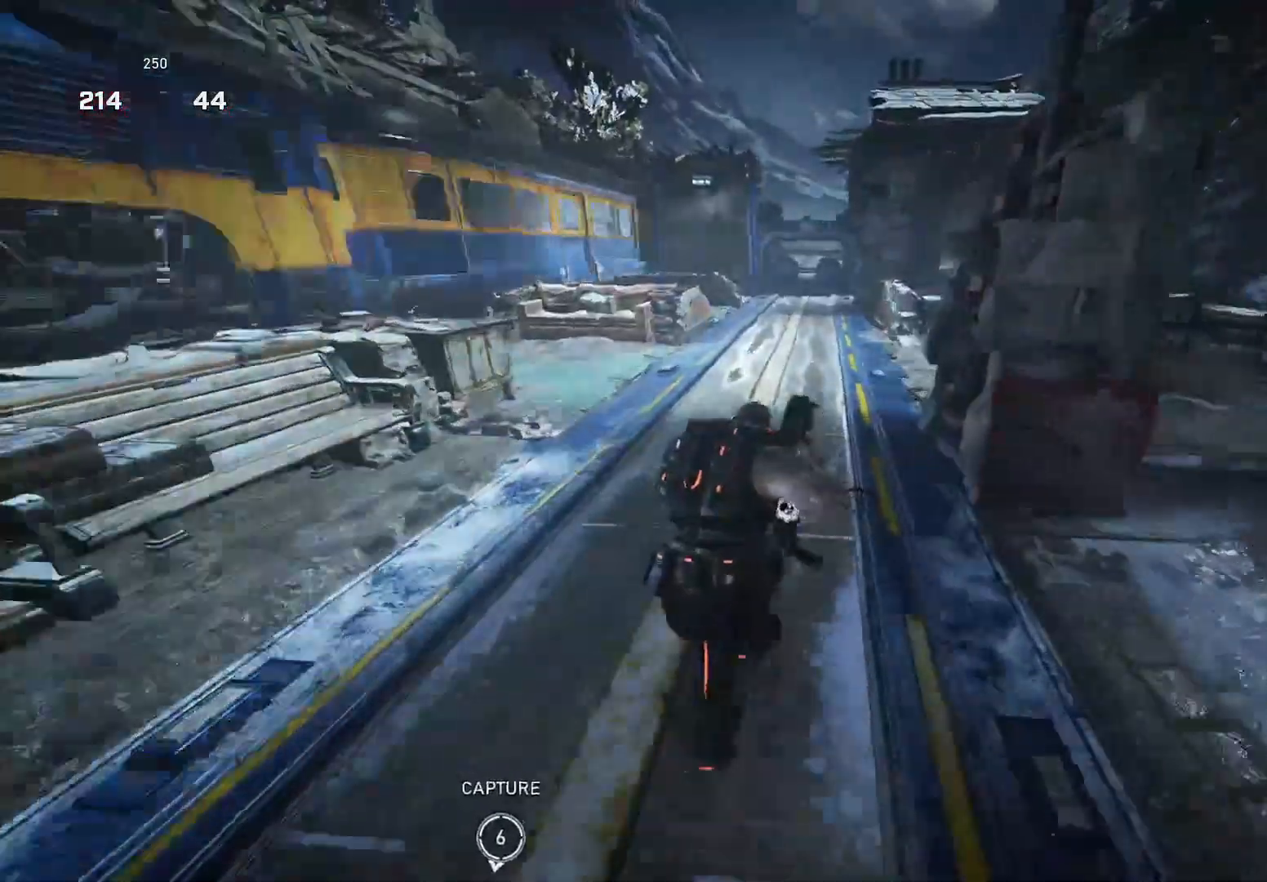
{"buttons": ["X"], "left_stick": "up-right", "right_stick": "down-right", "events": [[180, "left_stick", "up-right"], [320, "A", "down"], [420, "A", "up"], [500, "right_stick", "down-right"]]}
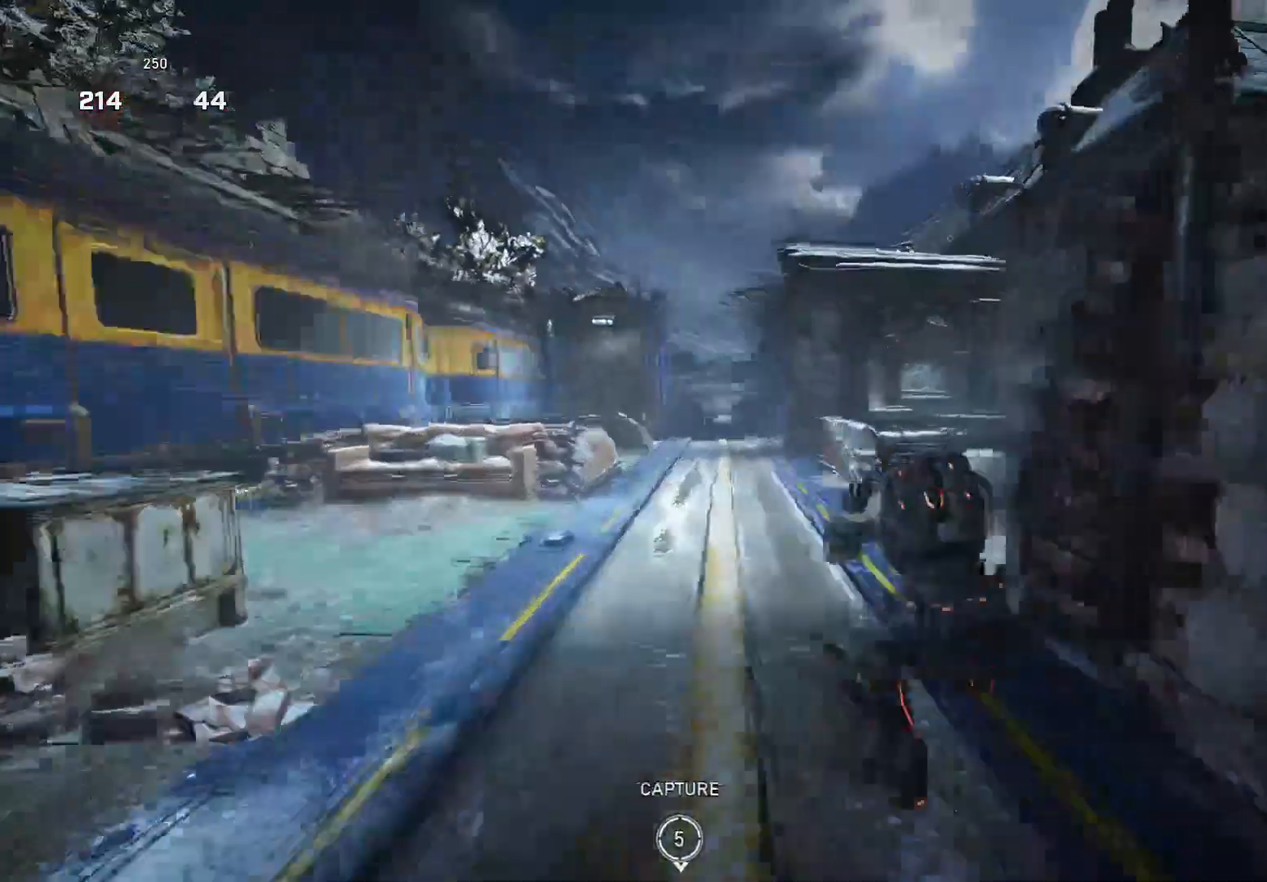
{"buttons": ["X"], "left_stick": "up", "right_stick": "center", "events": [[40, "X", "up"], [40, "right_stick", "right"], [100, "A", "down"], [140, "right_stick", "center"], [220, "A", "up"], [220, "L3", "down"], [260, "right_stick", "down"], [280, "R1", "down"], [280, "left_stick", "up"], [300, "L3", "up"], [340, "R1", "up"], [340, "X", "down"], [400, "right_stick", "center"]]}
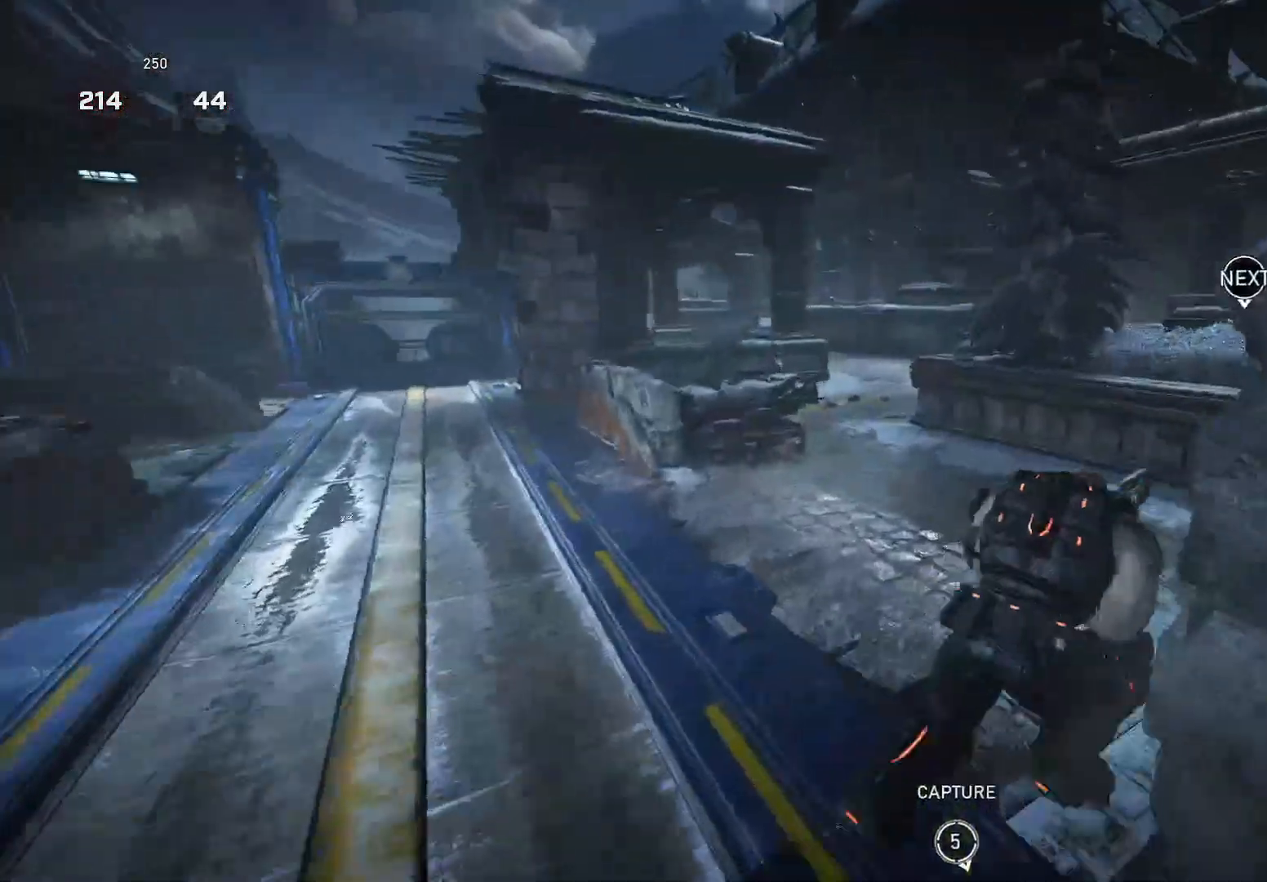
{"buttons": ["X"], "left_stick": "up", "right_stick": "center", "events": [[120, "left_stick", "up-right"], [340, "left_stick", "up"]]}
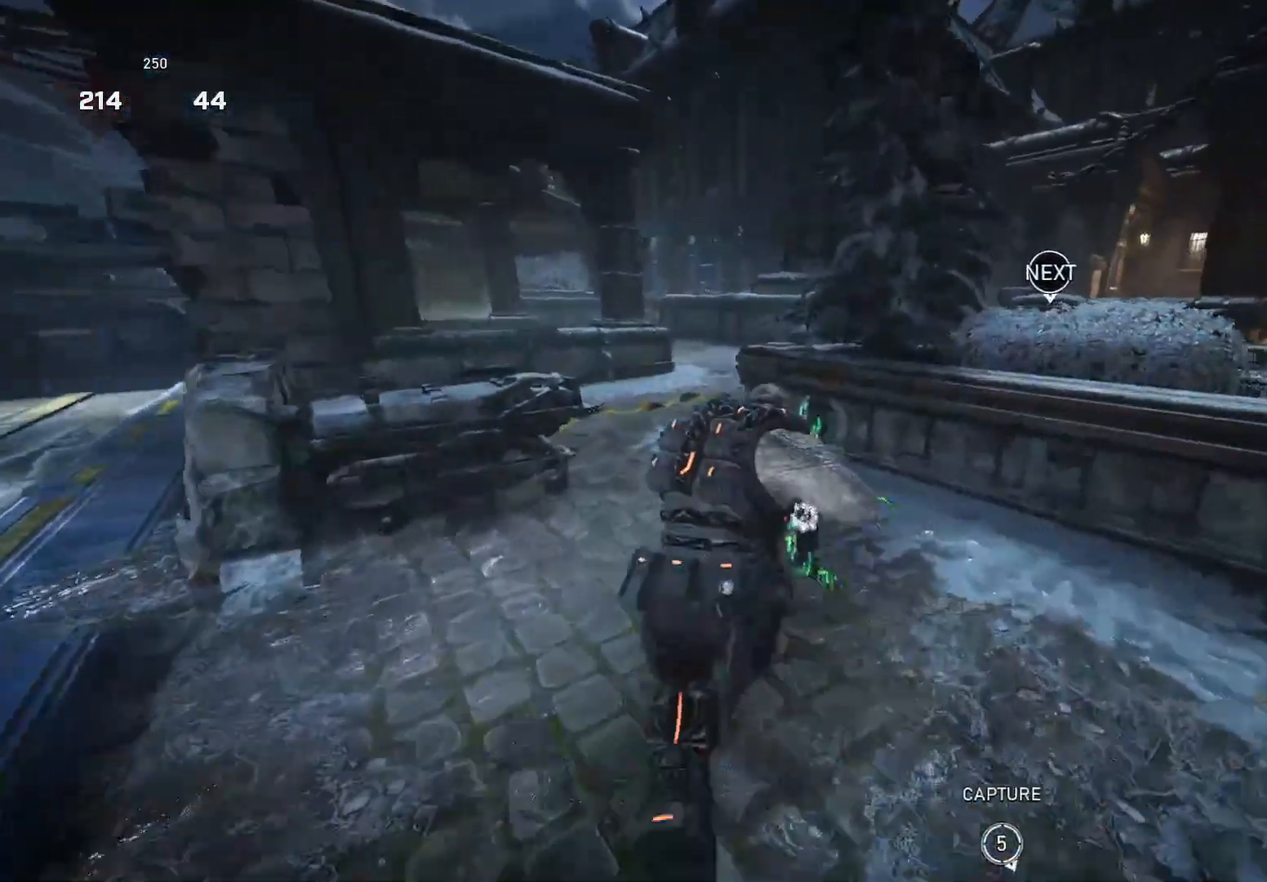
{"buttons": [], "left_stick": "up", "right_stick": "down-right", "events": [[140, "A", "down"], [140, "right_stick", "down-left"], [200, "R1", "down"], [200, "right_stick", "down"], [240, "A", "up"], [300, "R1", "up"], [300, "right_stick", "down-right"], [340, "X", "up"]]}
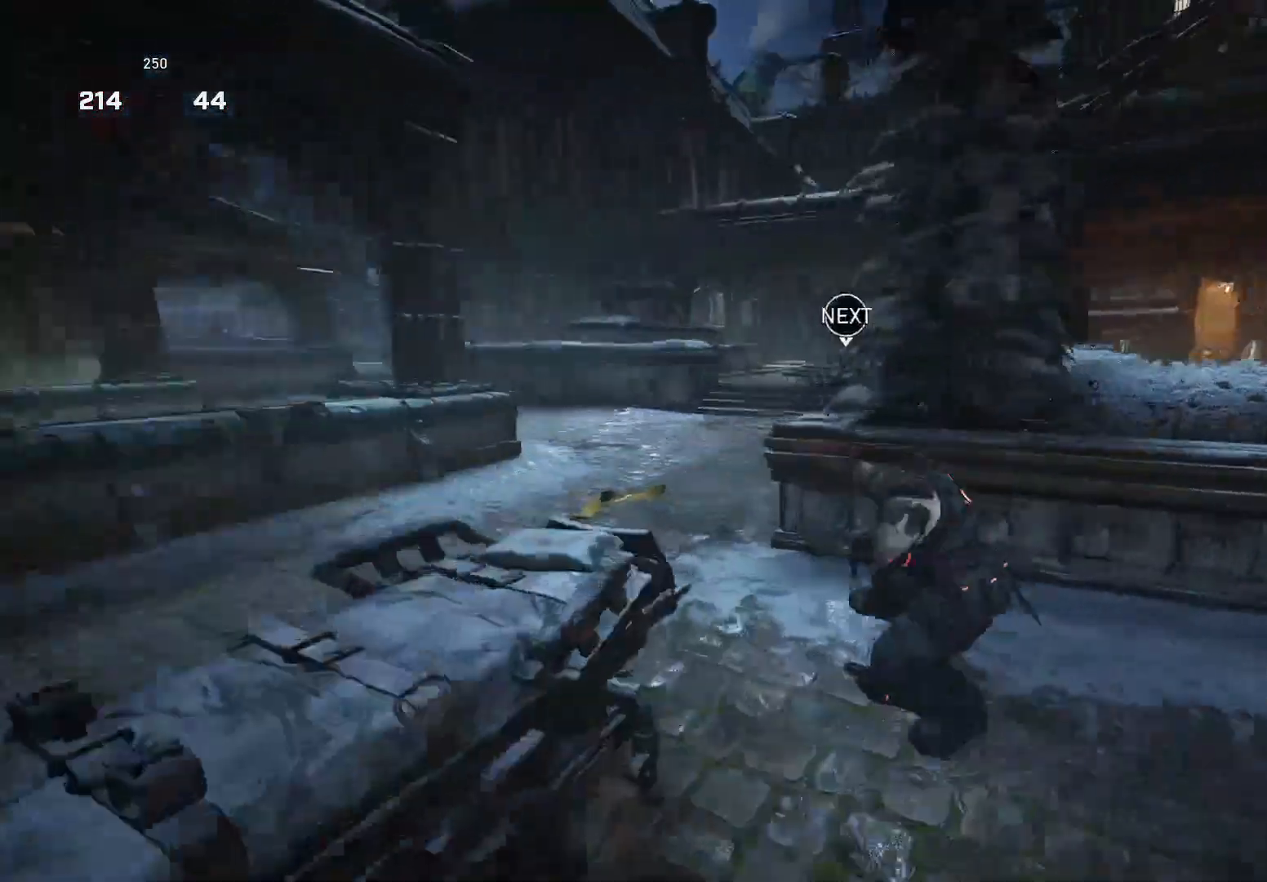
{"buttons": [], "left_stick": "up-left", "right_stick": "down-left", "events": [[120, "right_stick", "center"], [180, "A", "down"], [280, "A", "up"], [300, "left_stick", "down"], [360, "right_stick", "down-left"], [420, "left_stick", "left"], [480, "left_stick", "up-left"]]}
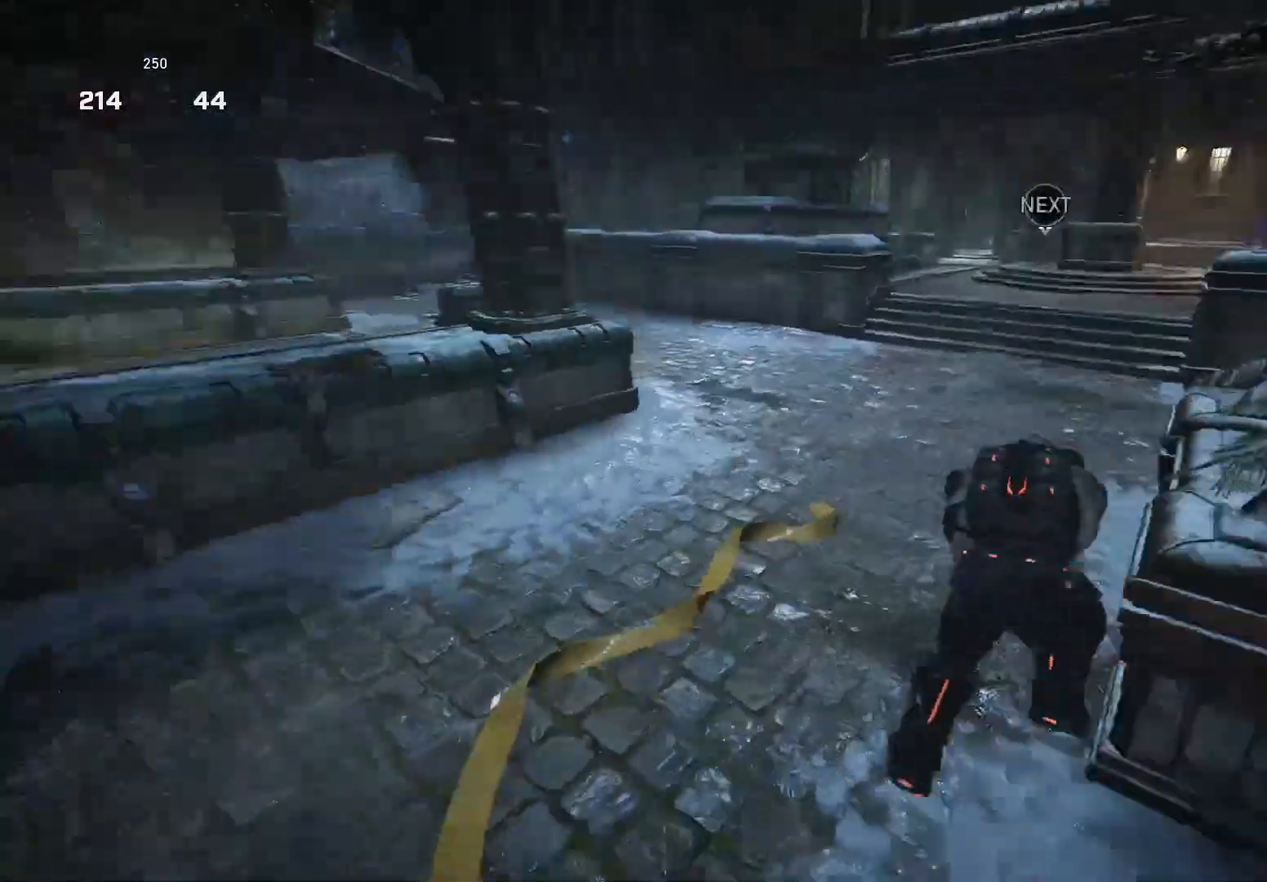
{"buttons": [], "left_stick": "up-left", "right_stick": "left", "events": [[20, "right_stick", "center"], [60, "A", "down"], [140, "A", "up"], [220, "right_stick", "down-right"], [300, "left_stick", "up-right"], [360, "A", "down"], [380, "right_stick", "down-left"], [400, "A", "up"], [440, "left_stick", "up-left"], [480, "right_stick", "left"]]}
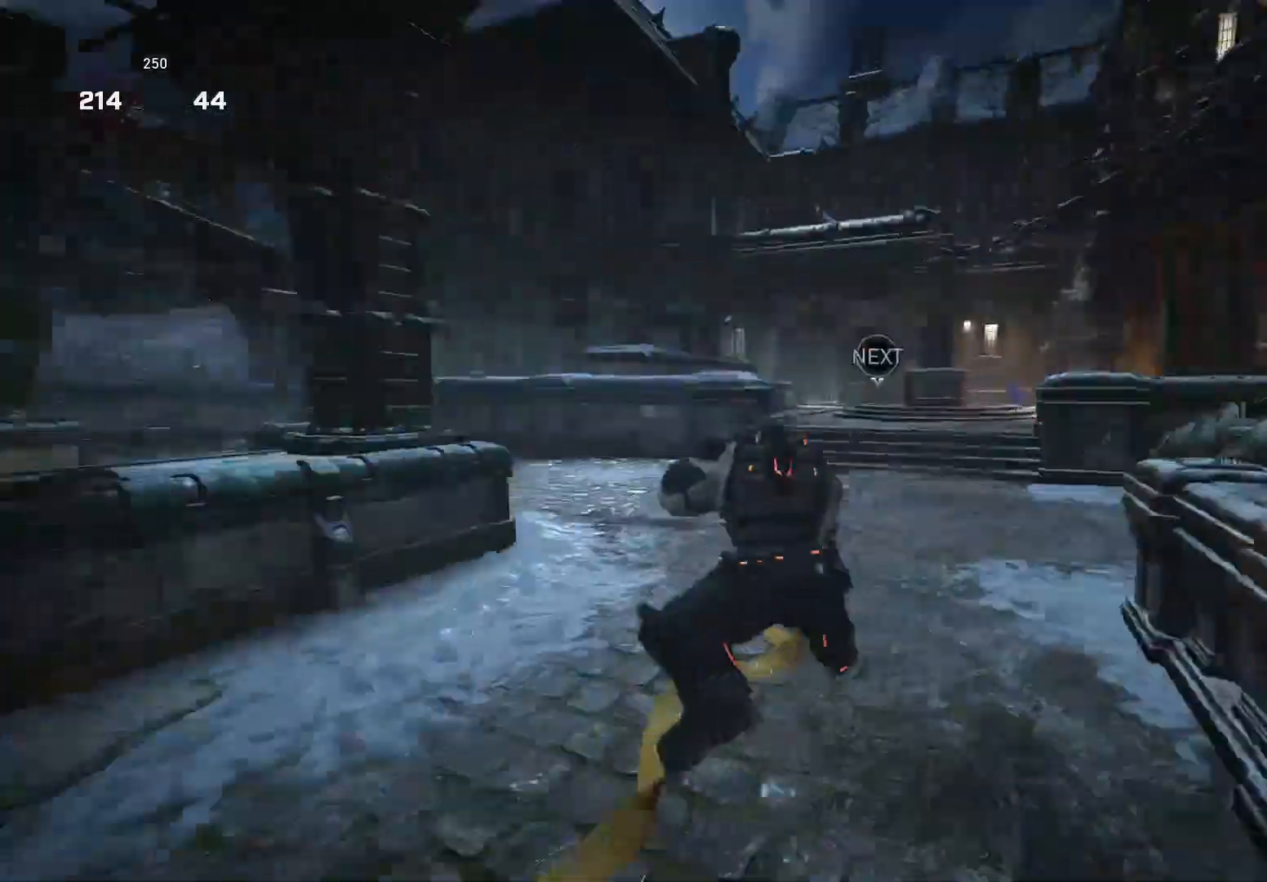
{"buttons": ["A"], "left_stick": "up-left", "right_stick": "center", "events": [[40, "A", "down"], [80, "A", "up"], [80, "right_stick", "center"], [480, "A", "down"]]}
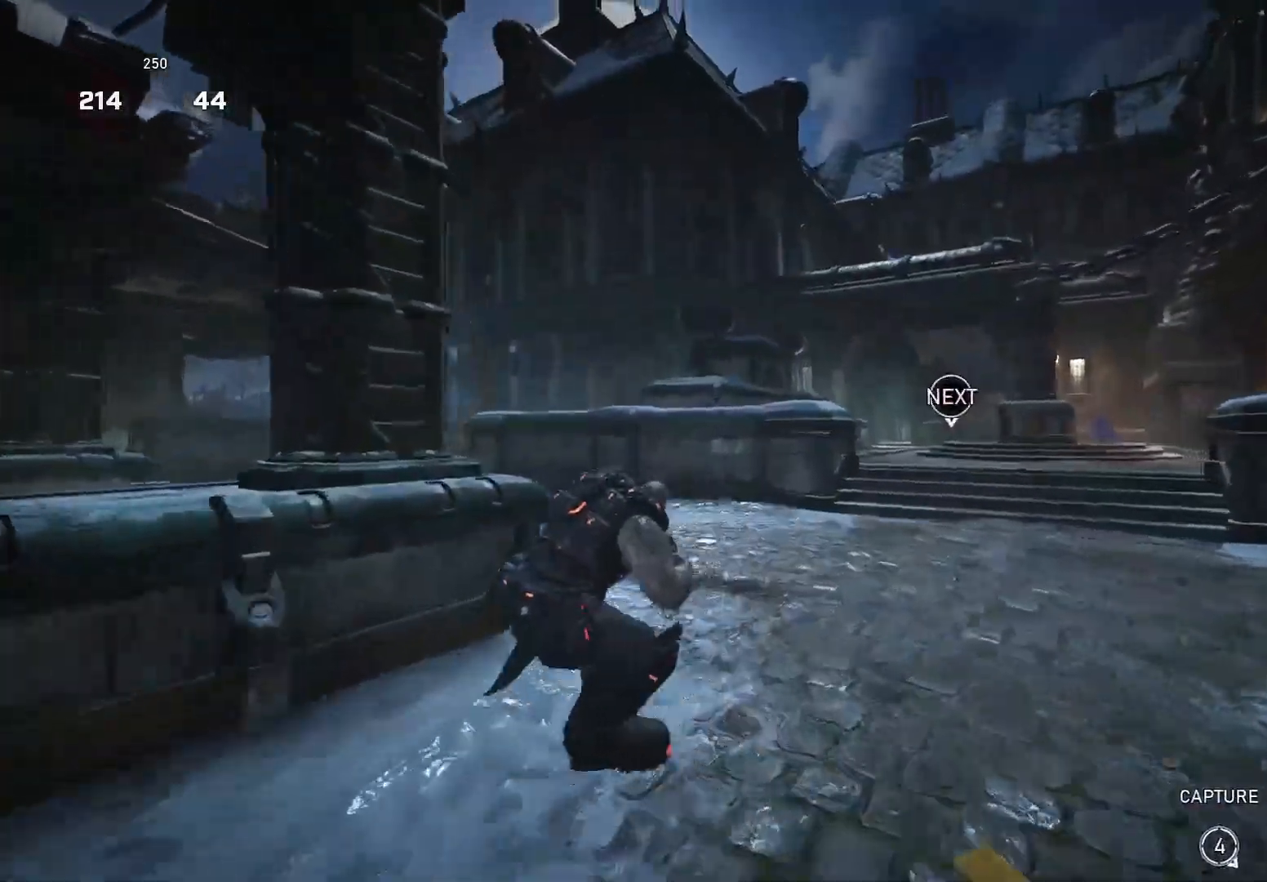
{"buttons": ["X"], "left_stick": "up", "right_stick": "center", "events": [[140, "A", "up"], [140, "R1", "down"], [140, "right_stick", "down-right"], [160, "left_stick", "up"], [220, "R1", "up"], [220, "right_stick", "center"], [240, "X", "down"]]}
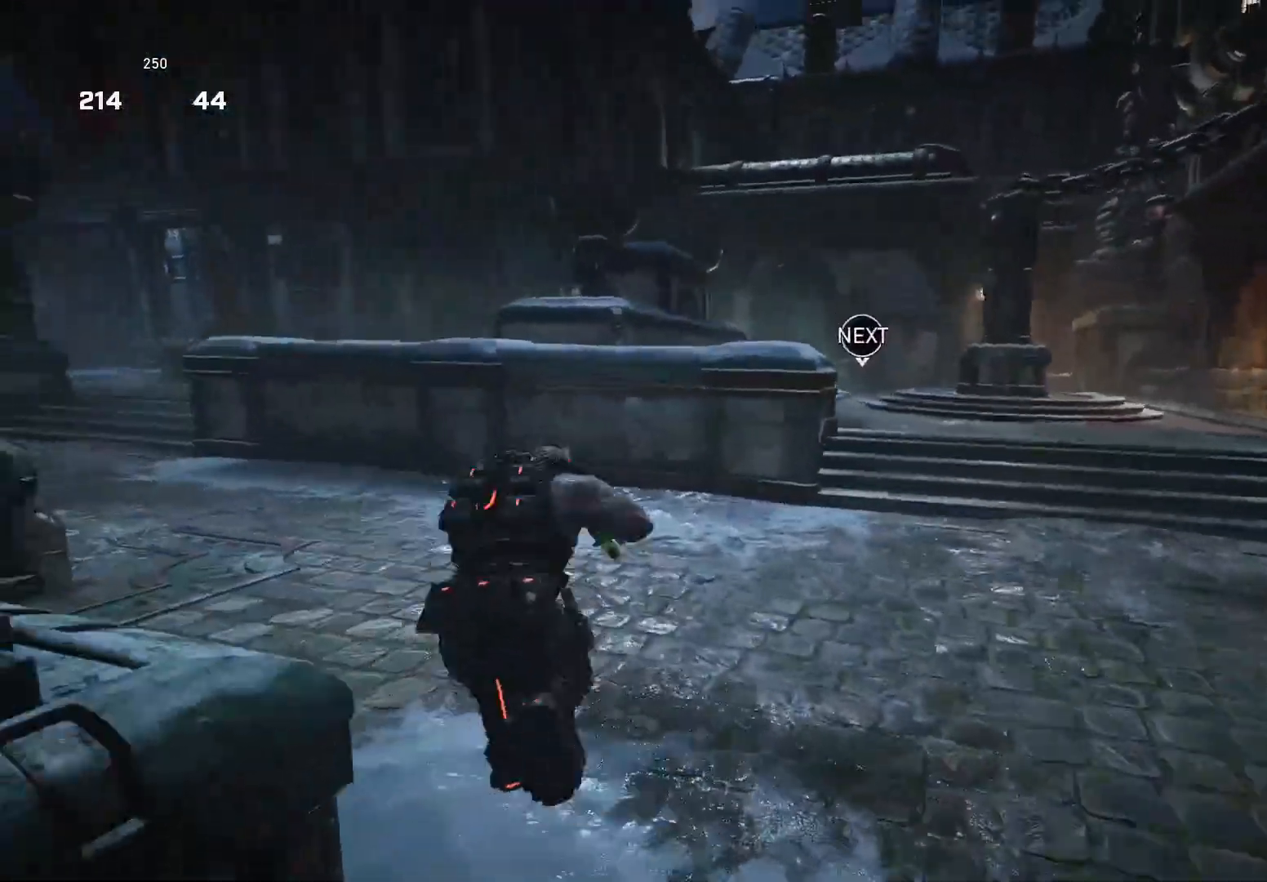
{"buttons": [], "left_stick": "up-right", "right_stick": "center", "events": [[40, "left_stick", "up-right"], [140, "A", "down"], [240, "A", "up"], [240, "right_stick", "down"], [340, "right_stick", "center"], [460, "X", "up"]]}
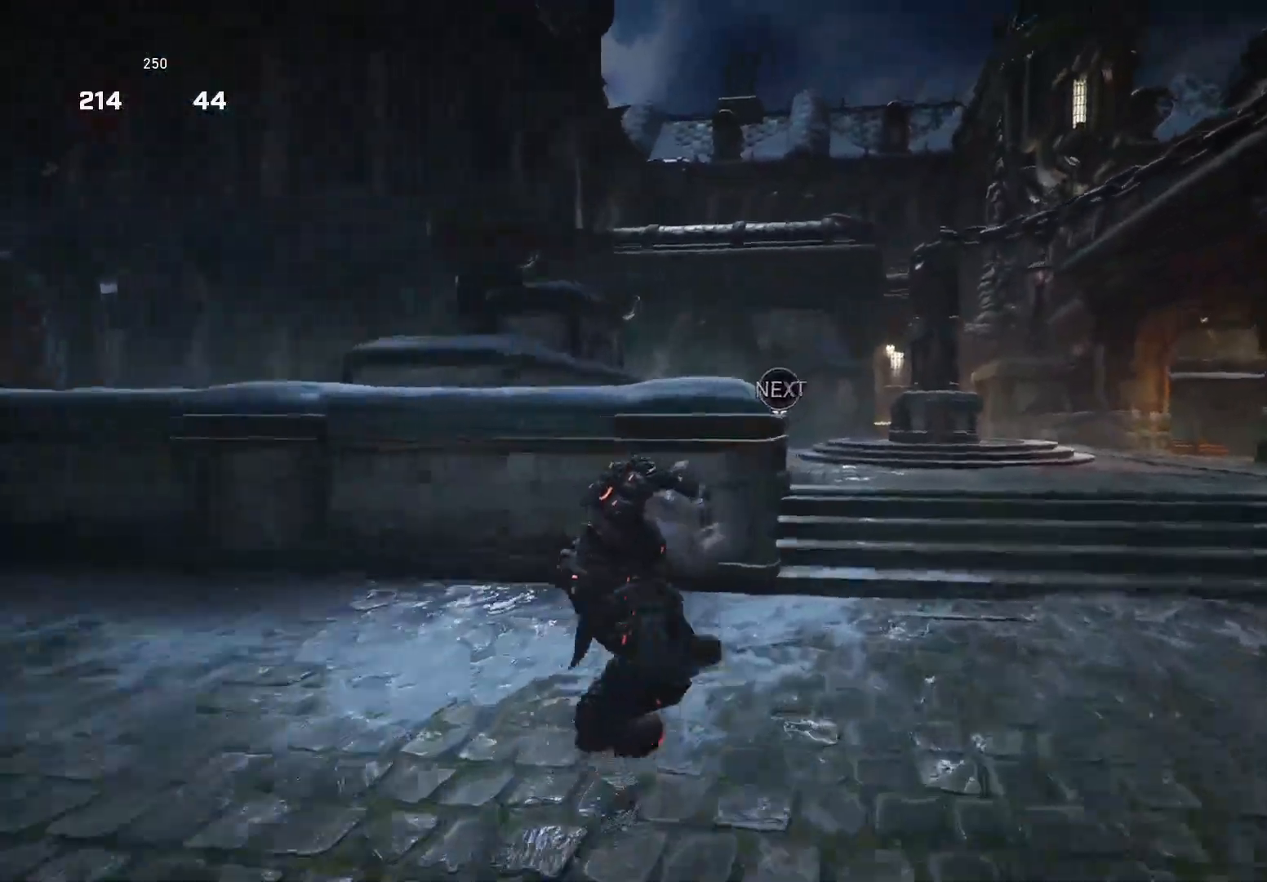
{"buttons": ["X"], "left_stick": "down-left", "right_stick": "right", "events": [[40, "R1", "down"], [180, "A", "down"], [240, "R1", "up"], [240, "right_stick", "down-right"], [280, "A", "up"], [380, "X", "down"], [380, "left_stick", "down-left"], [380, "right_stick", "right"]]}
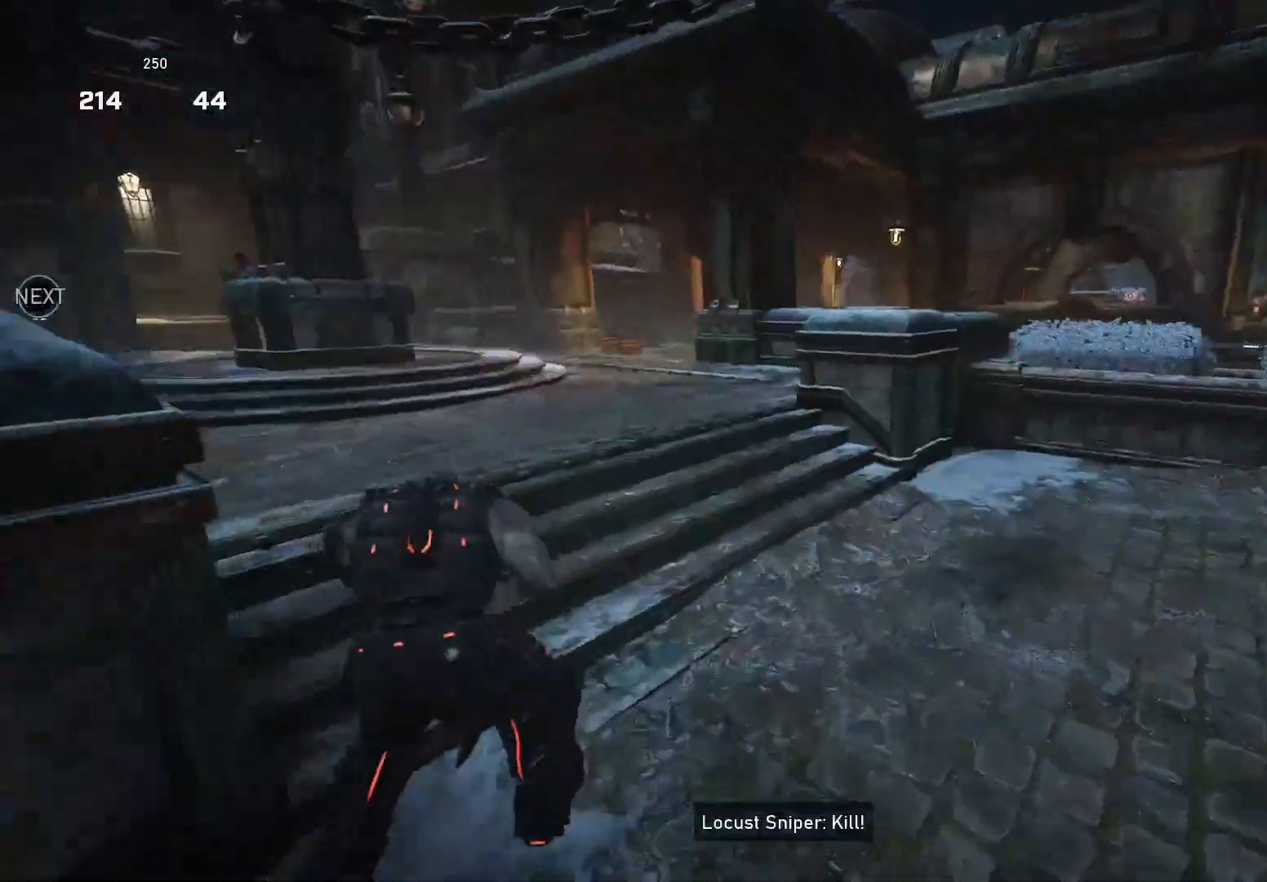
{"buttons": [], "left_stick": "up-right", "right_stick": "down-right", "events": [[40, "X", "up"], [40, "left_stick", "down-right"], [120, "left_stick", "up-right"], [160, "A", "down"], [160, "right_stick", "down-right"], [240, "A", "up"]]}
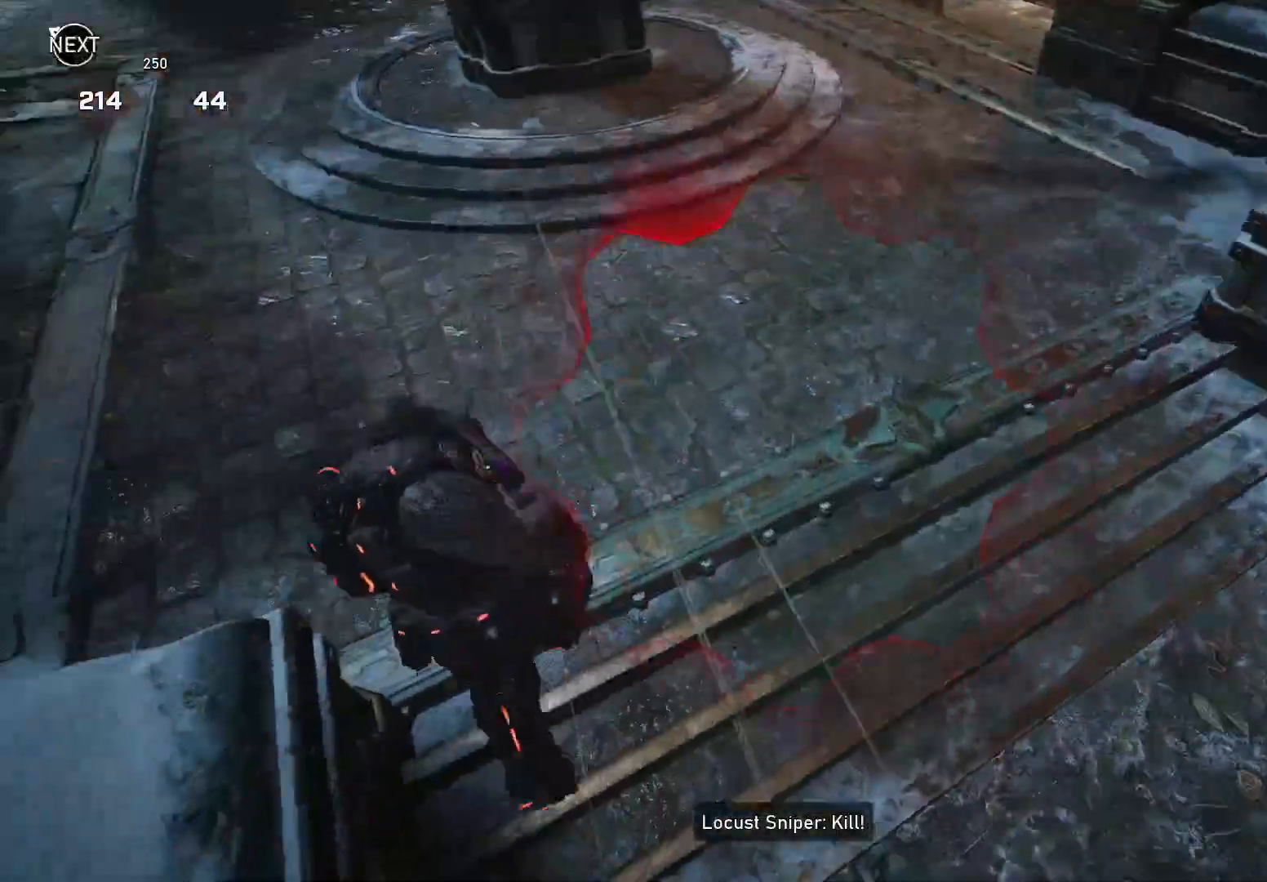
{"buttons": [], "left_stick": "down-right", "right_stick": "right", "events": [[20, "right_stick", "right"], [160, "A", "down"], [300, "A", "up"], [440, "left_stick", "down-right"]]}
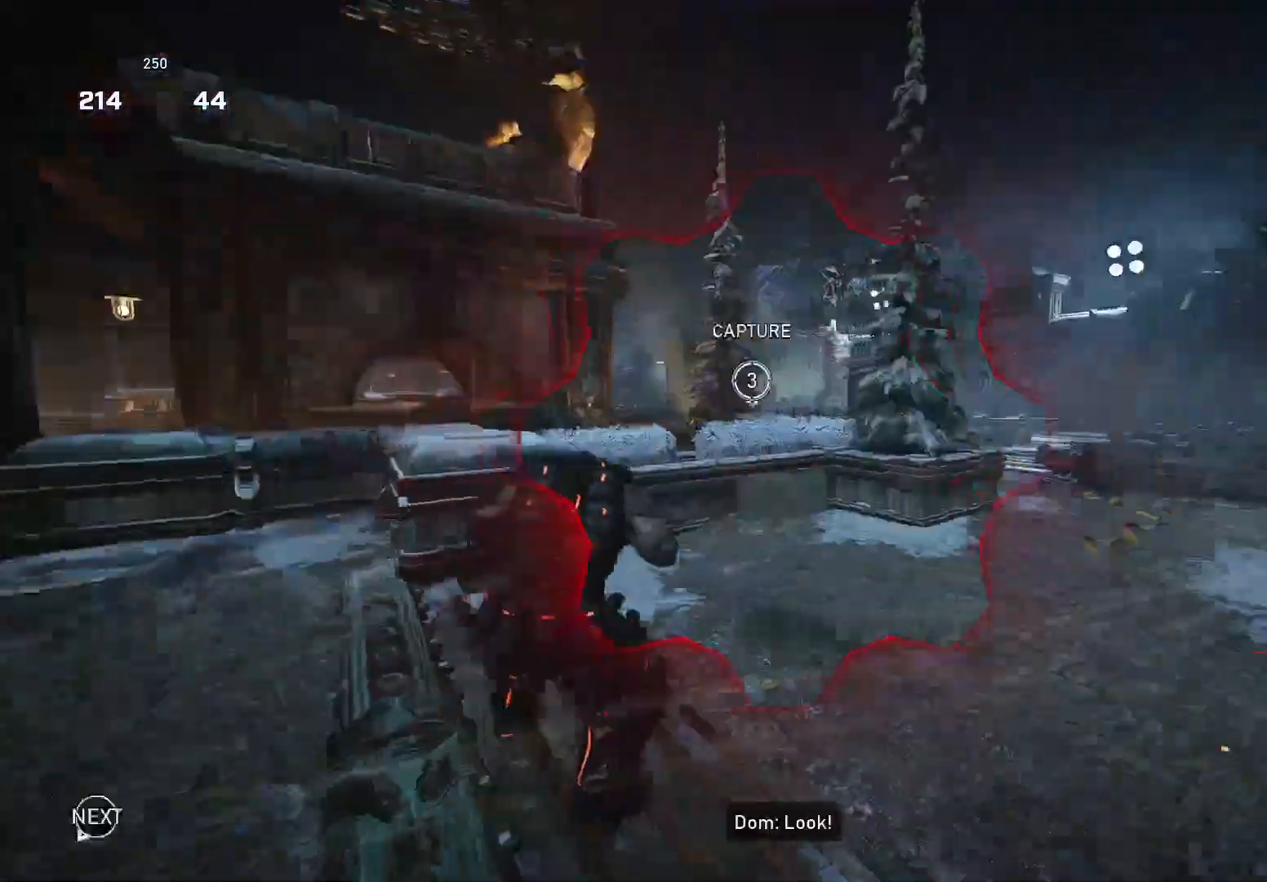
{"buttons": ["A"], "left_stick": "up-right", "right_stick": "down-right"}
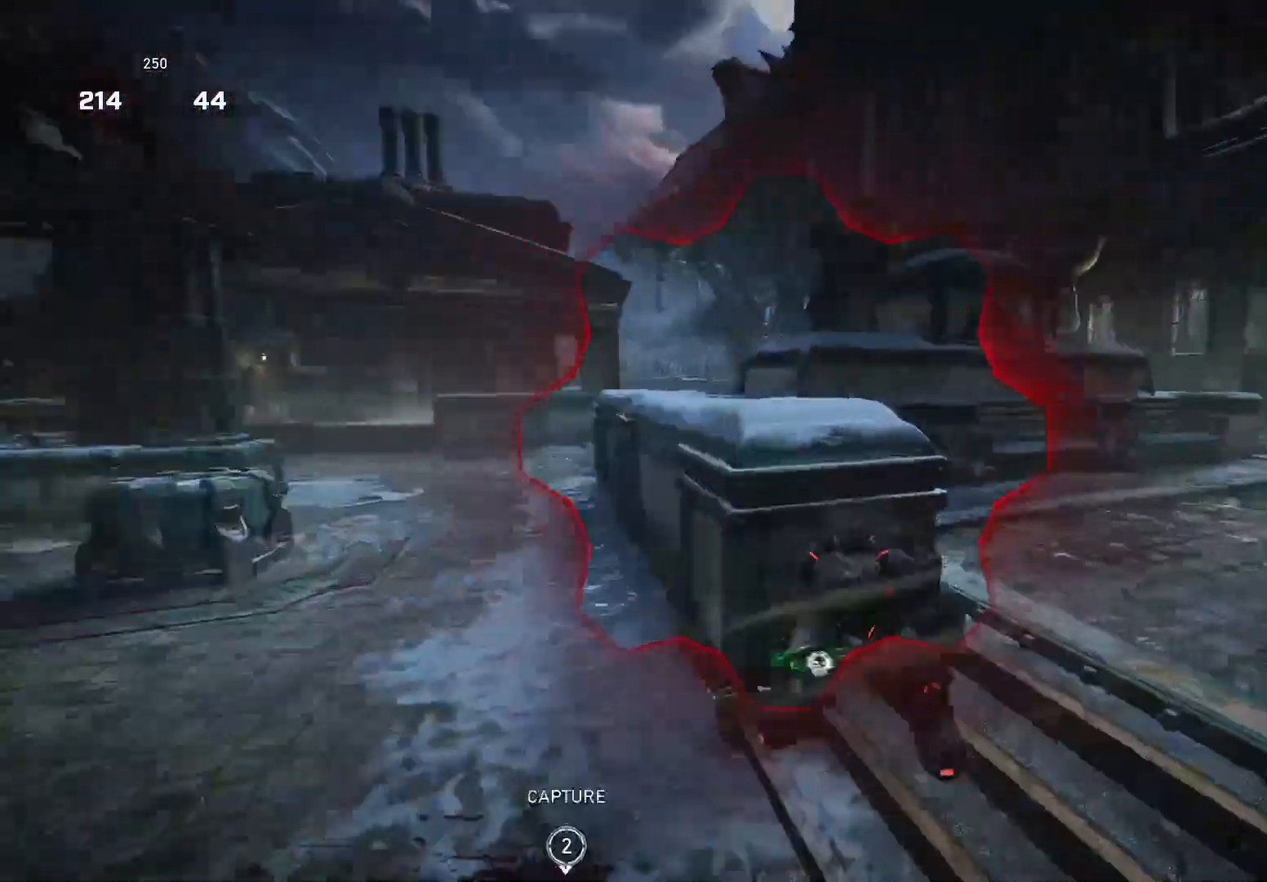
{"buttons": [], "left_stick": "down-right", "right_stick": "right", "events": [[40, "A", "up"], [40, "left_stick", "up"], [40, "right_stick", "right"], [360, "A", "down"], [440, "A", "up"], [440, "left_stick", "down-right"]]}
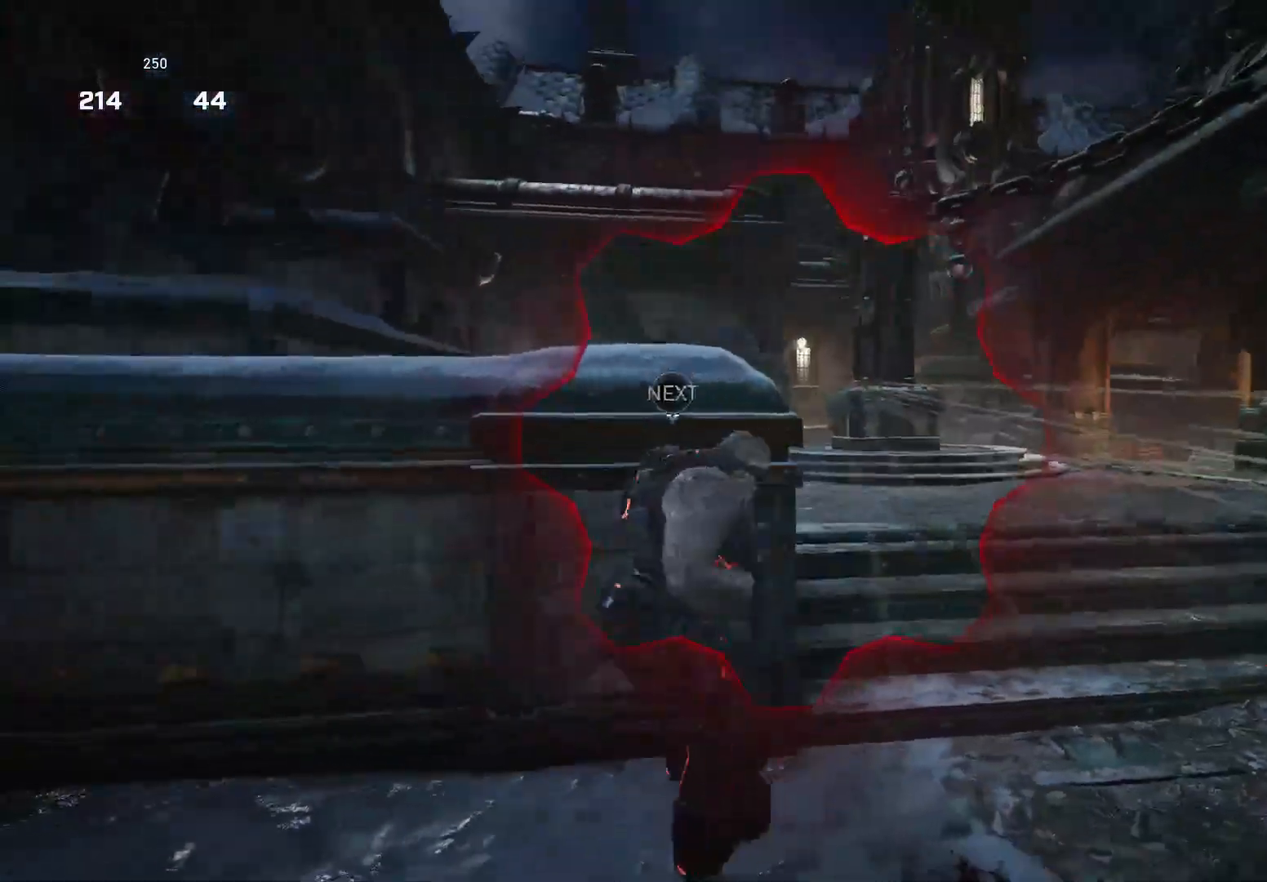
{"buttons": [], "left_stick": "right", "right_stick": "right", "events": [[40, "L2", "down"], [40, "left_stick", "down-left"], [180, "left_stick", "center"], [240, "L2", "up"], [440, "left_stick", "right"]]}
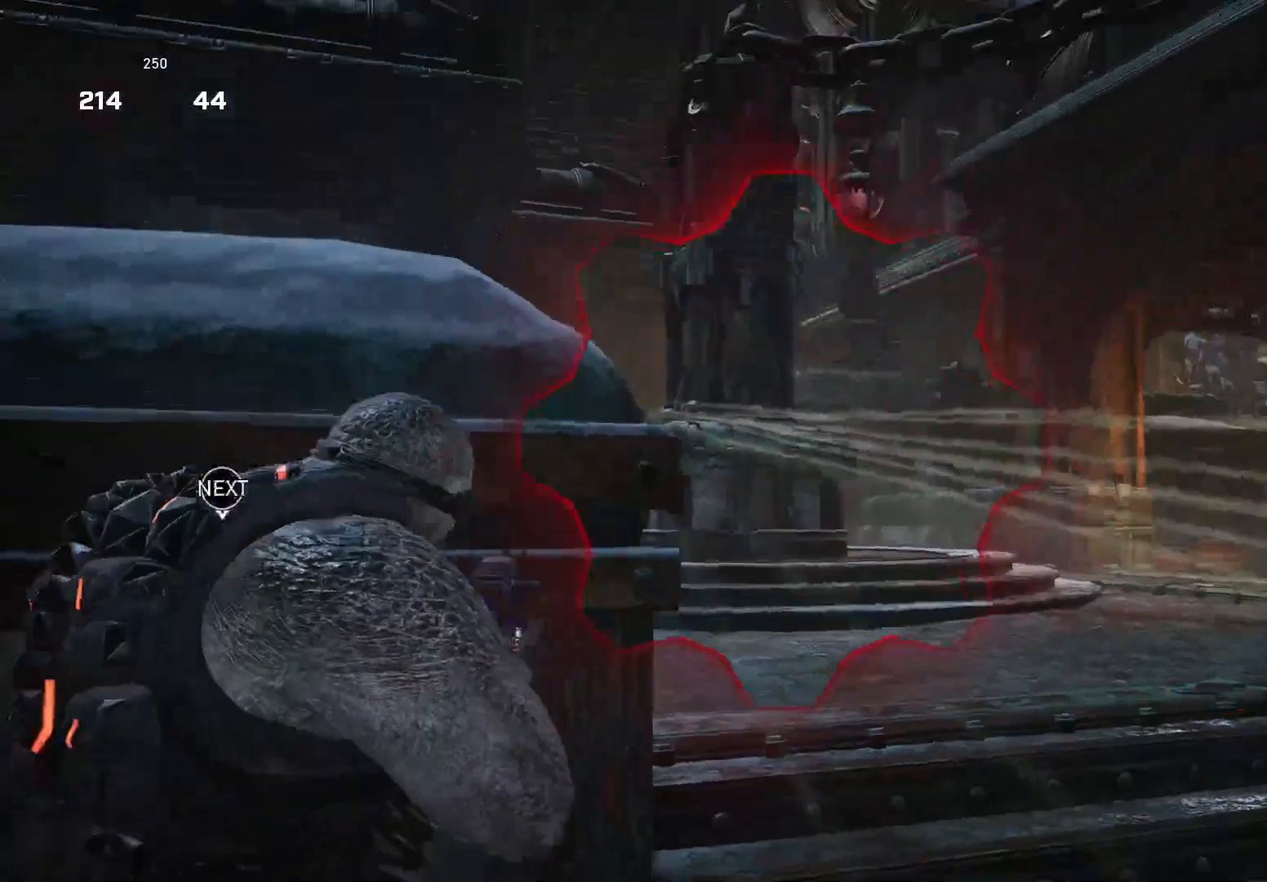
{"buttons": [], "left_stick": "center", "right_stick": "down", "events": [[40, "right_stick", "left"], [120, "left_stick", "center"], [180, "R2", "down"], [180, "left_stick", "left"], [180, "right_stick", "center"], [240, "R2", "up"], [320, "right_stick", "down"], [380, "left_stick", "center"]]}
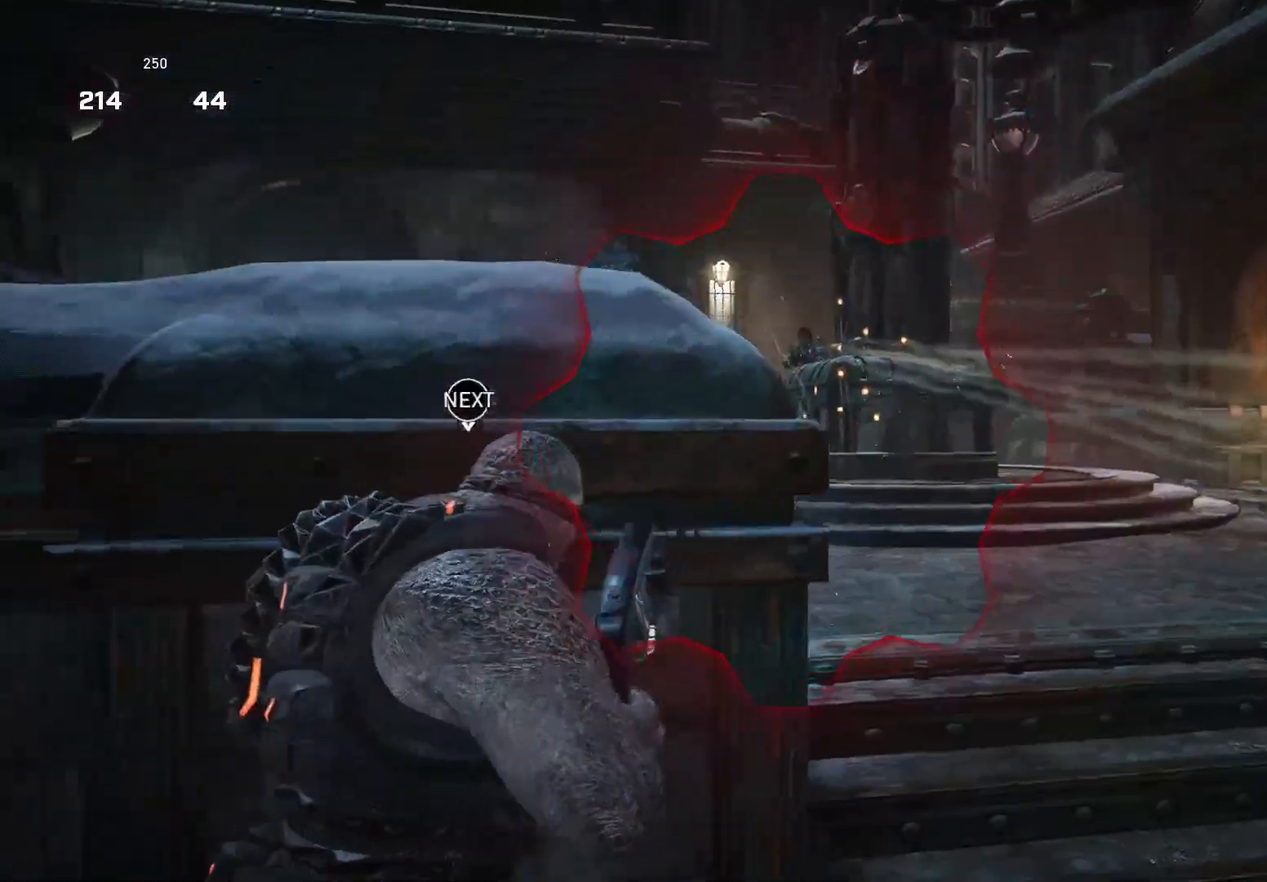
{"buttons": [], "left_stick": "right", "right_stick": "up", "events": [[40, "right_stick", "center"], [460, "left_stick", "right"], [500, "right_stick", "up"]]}
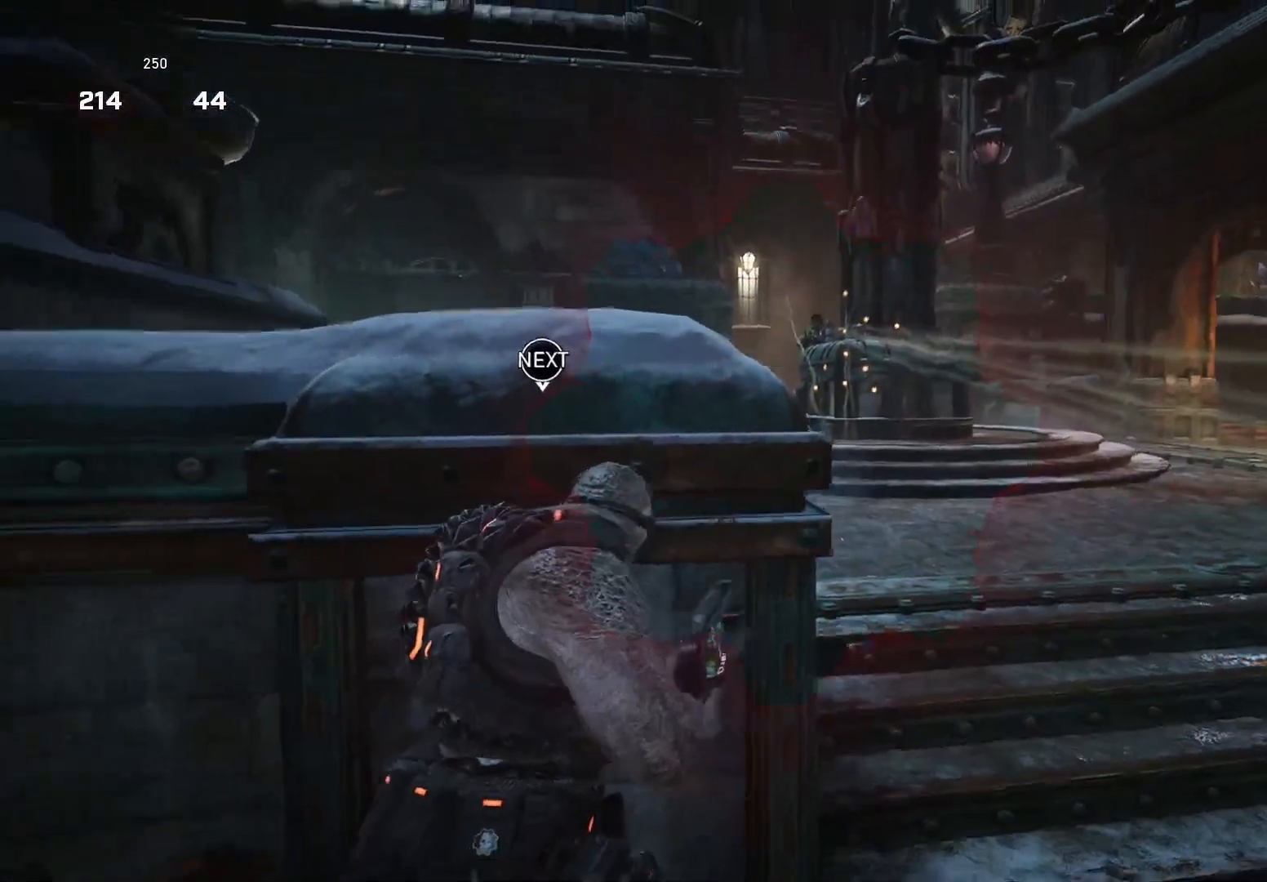
{"buttons": [], "left_stick": "center", "right_stick": "center", "events": [[120, "right_stick", "center"], [180, "R2", "down"], [200, "left_stick", "left"], [240, "R2", "up"], [240, "right_stick", "down-left"], [340, "right_stick", "down"], [420, "left_stick", "center"], [440, "right_stick", "center"]]}
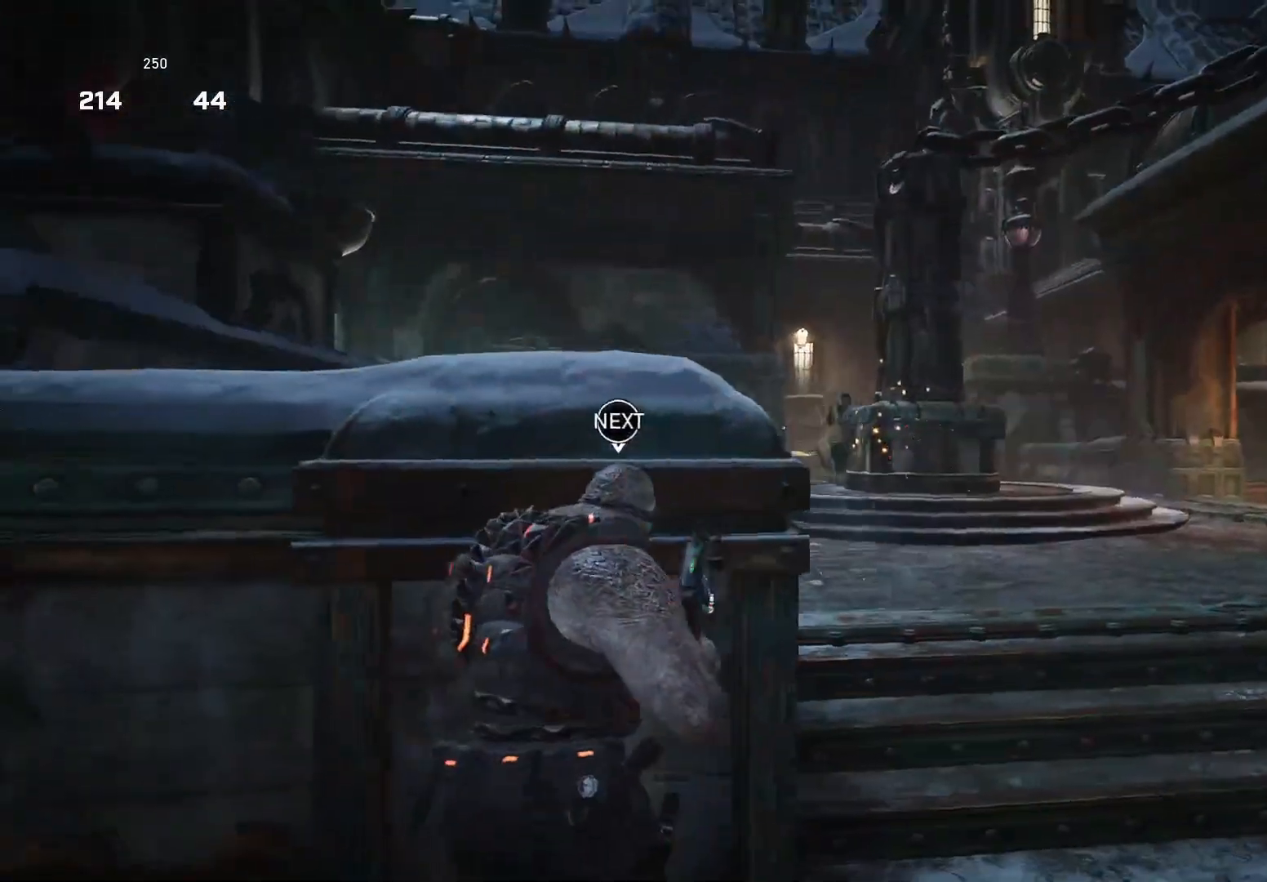
{"buttons": [], "left_stick": "right", "right_stick": "center", "events": [[220, "right_stick", "right"], [320, "right_stick", "center"], [400, "left_stick", "right"]]}
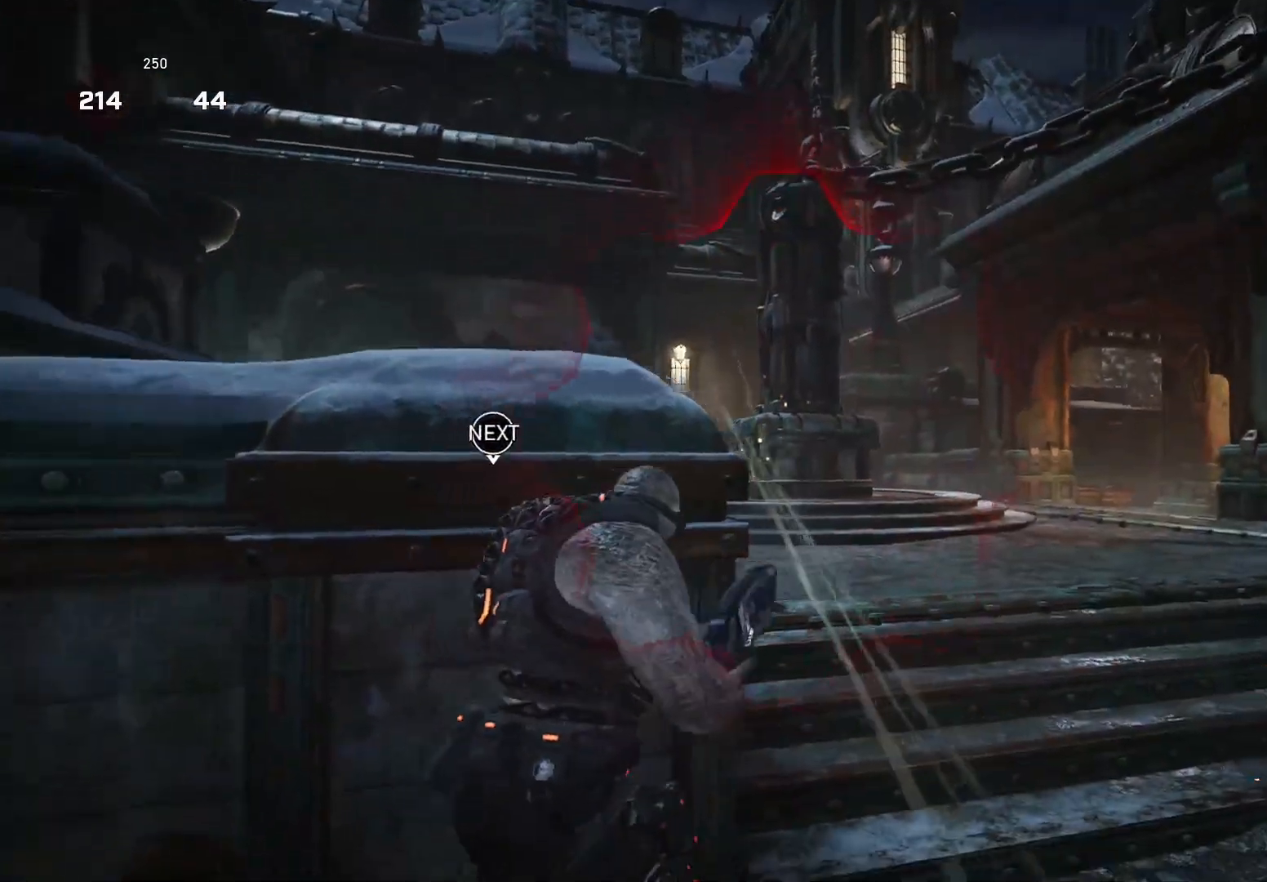
{"buttons": [], "left_stick": "right", "right_stick": "center", "events": [[180, "left_stick", "left"], [440, "left_stick", "right"]]}
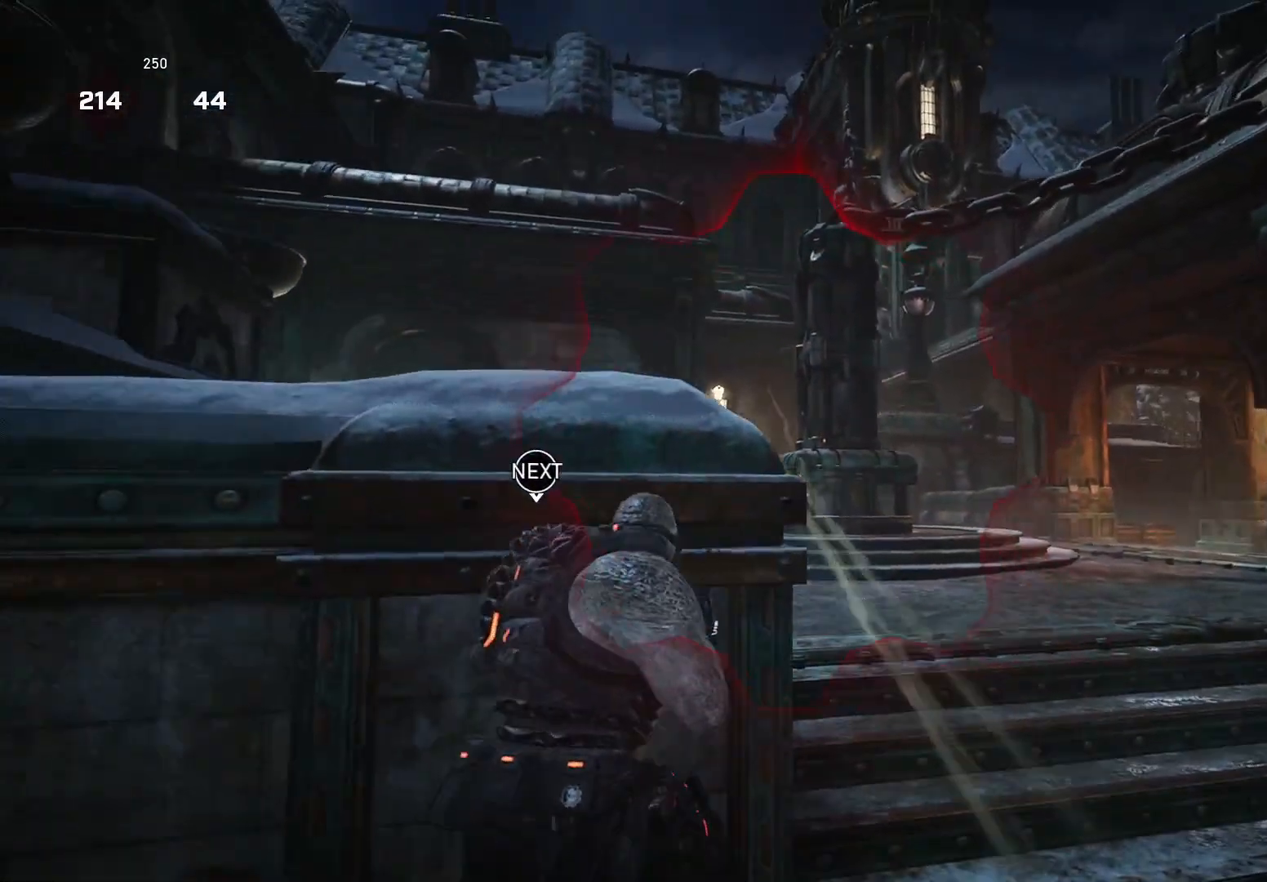
{"buttons": [], "left_stick": "right", "right_stick": "down", "events": [[220, "left_stick", "left"], [240, "R2", "down"], [320, "R2", "up"], [400, "right_stick", "down"], [500, "left_stick", "right"]]}